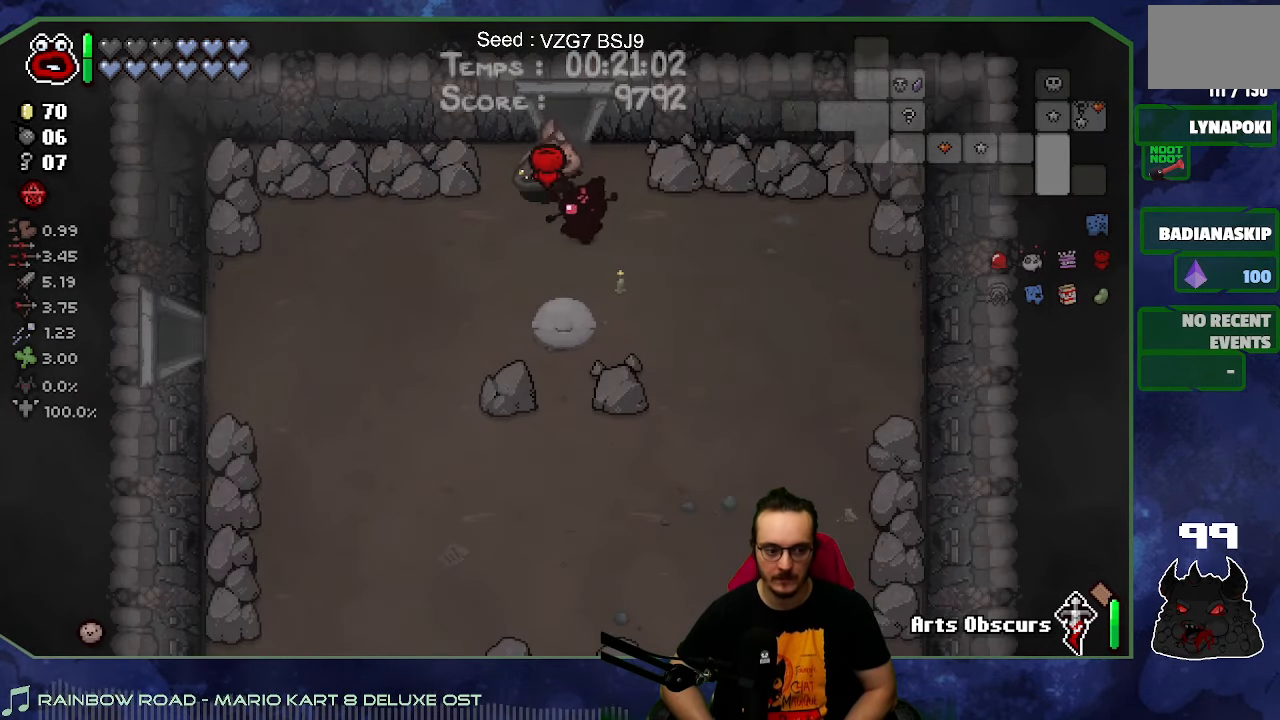
Gameplay with a controller (Xbox layout); each line is a JSON object with the inputs held at the frame after it (dt_ms = milliseconds from this image to that frame). "button_events" lists button changes between this image and that frame as [ms after this image, input, new state], when the widget could be followed in between (sticks are given only as held states). Not read: L3 R3.
{"dt_ms": 500, "buttons": [], "left_stick": "down", "right_stick": "center", "button_events": []}
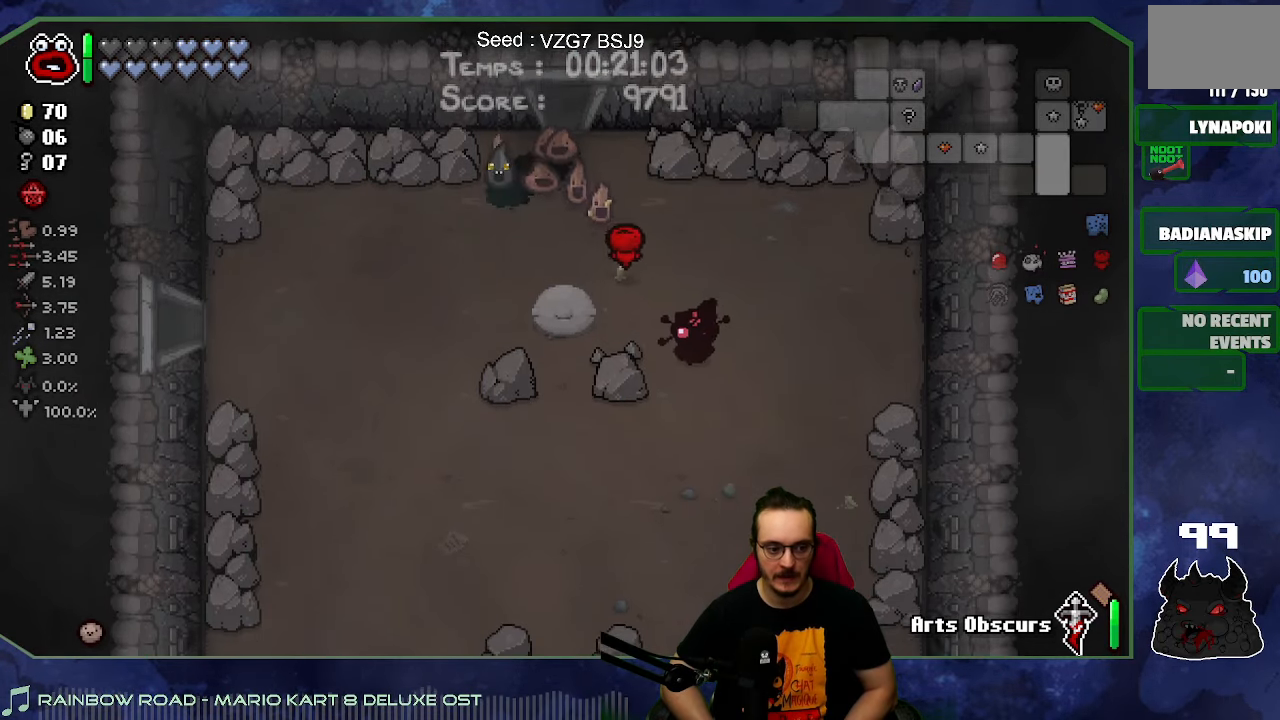
{"dt_ms": 500, "buttons": [], "left_stick": "down", "right_stick": "center", "button_events": []}
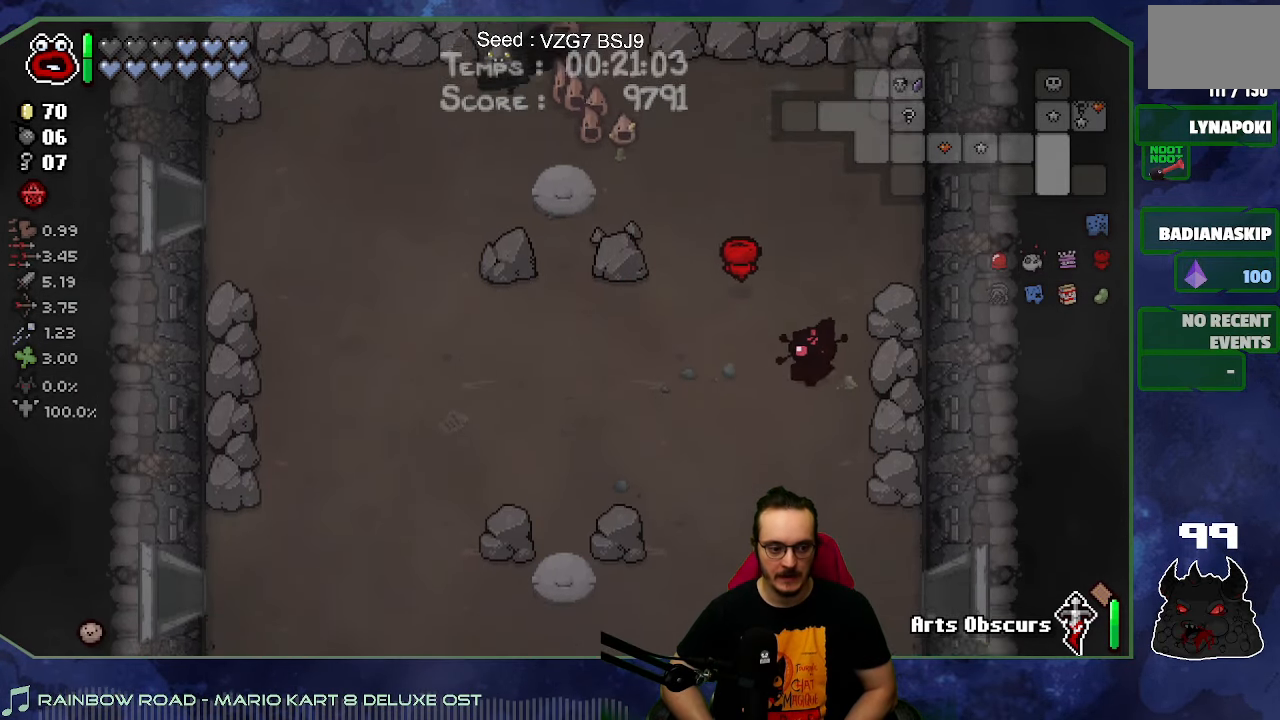
{"dt_ms": 500, "buttons": [], "left_stick": "down-left", "right_stick": "center", "button_events": []}
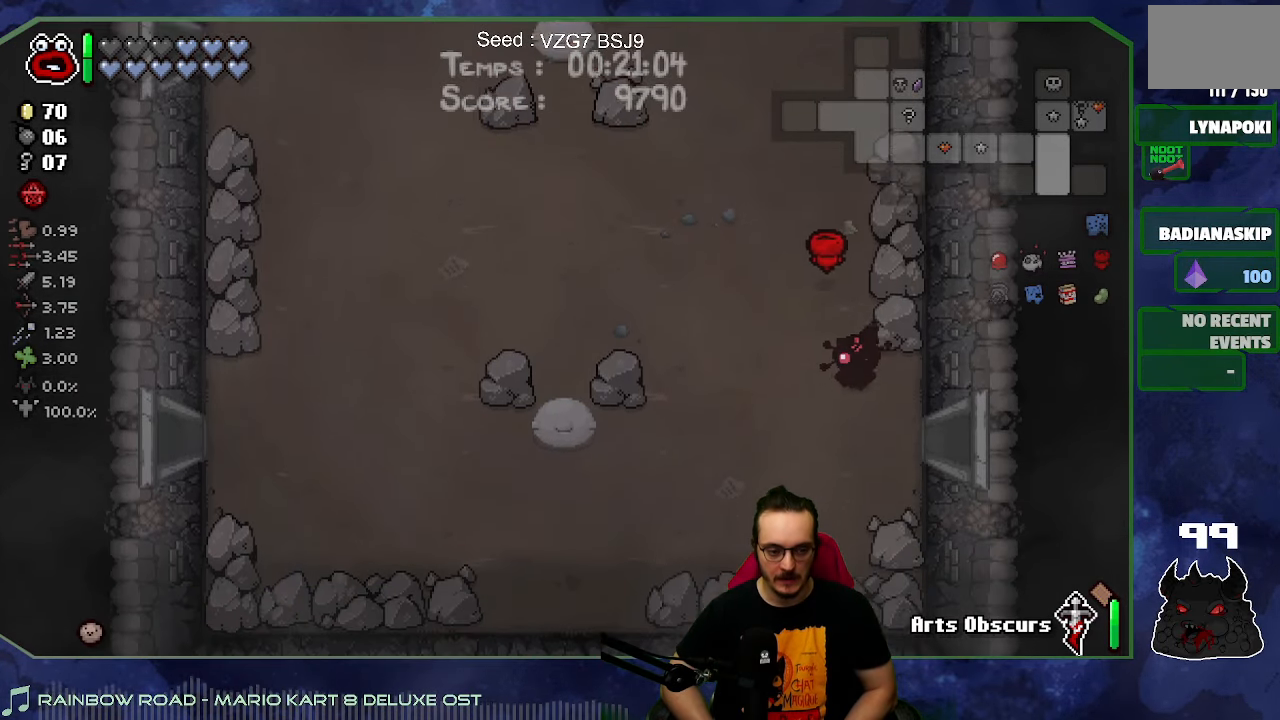
{"dt_ms": 500, "buttons": [], "left_stick": "down", "right_stick": "center", "button_events": [[217, "SELECT", "down"], [367, "SELECT", "up"]]}
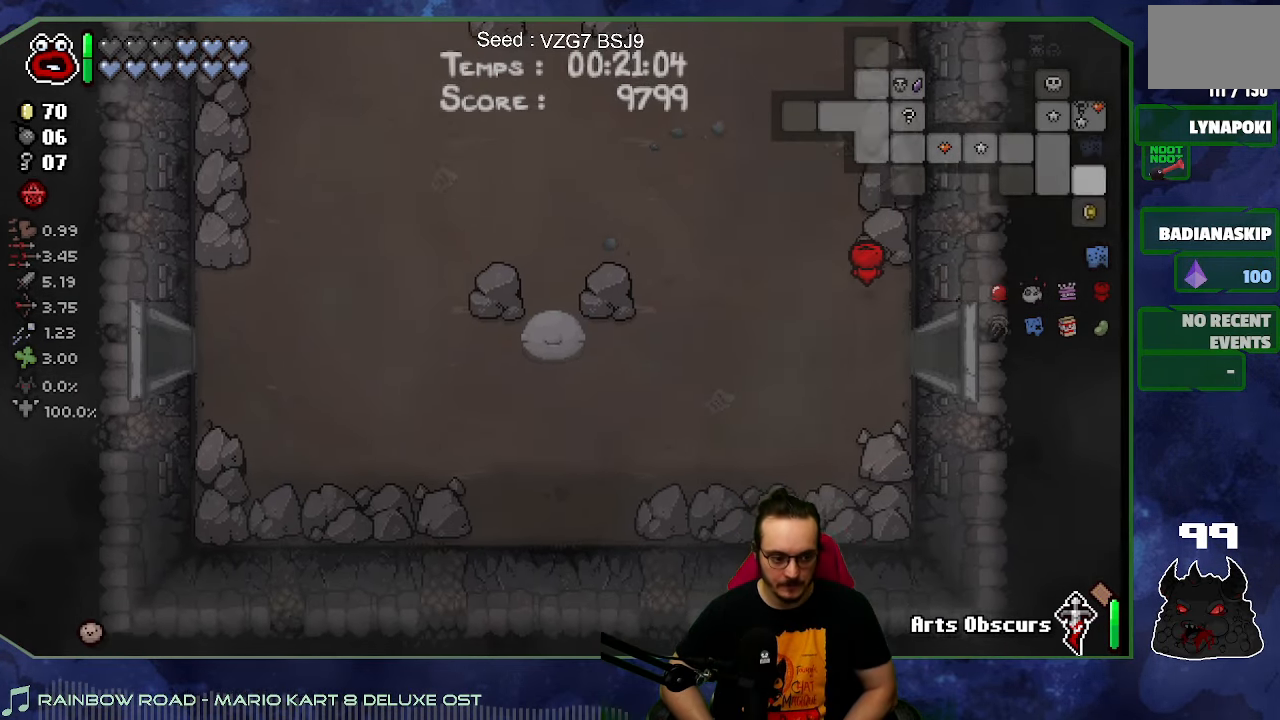
{"dt_ms": 500, "buttons": [], "left_stick": "center", "right_stick": "right", "button_events": []}
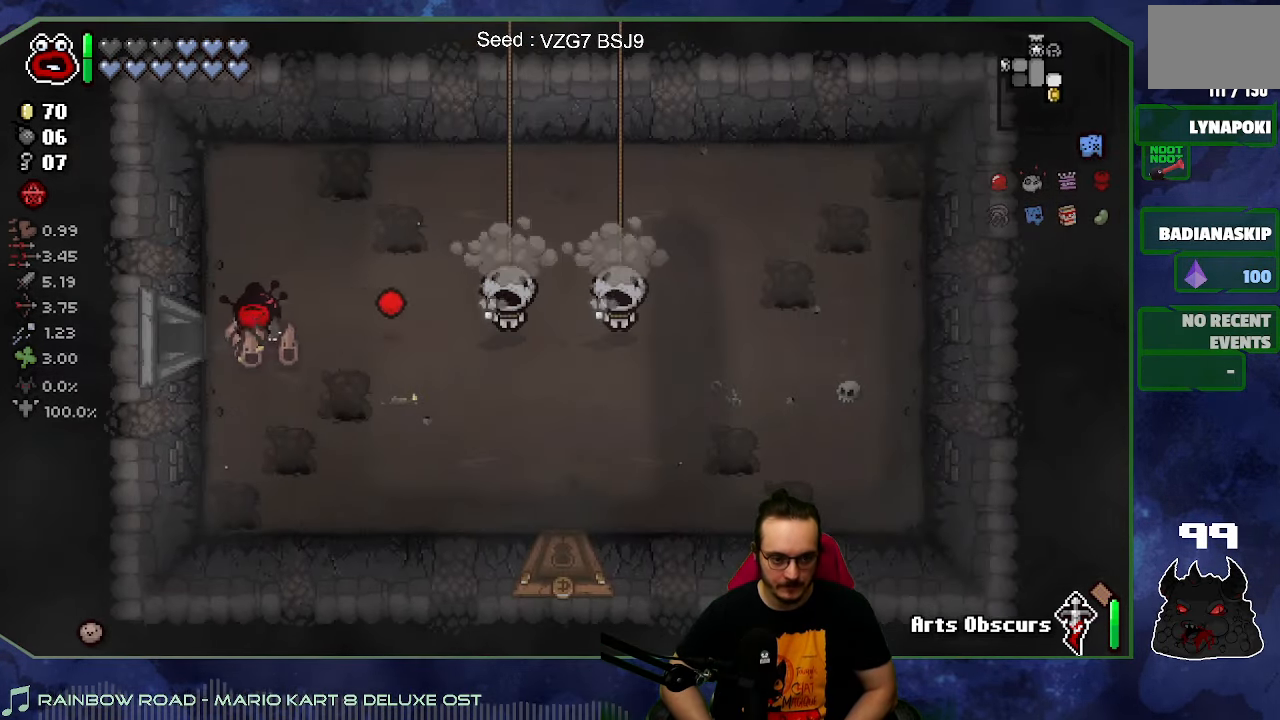
{"dt_ms": 500, "buttons": [], "left_stick": "left", "right_stick": "right", "button_events": []}
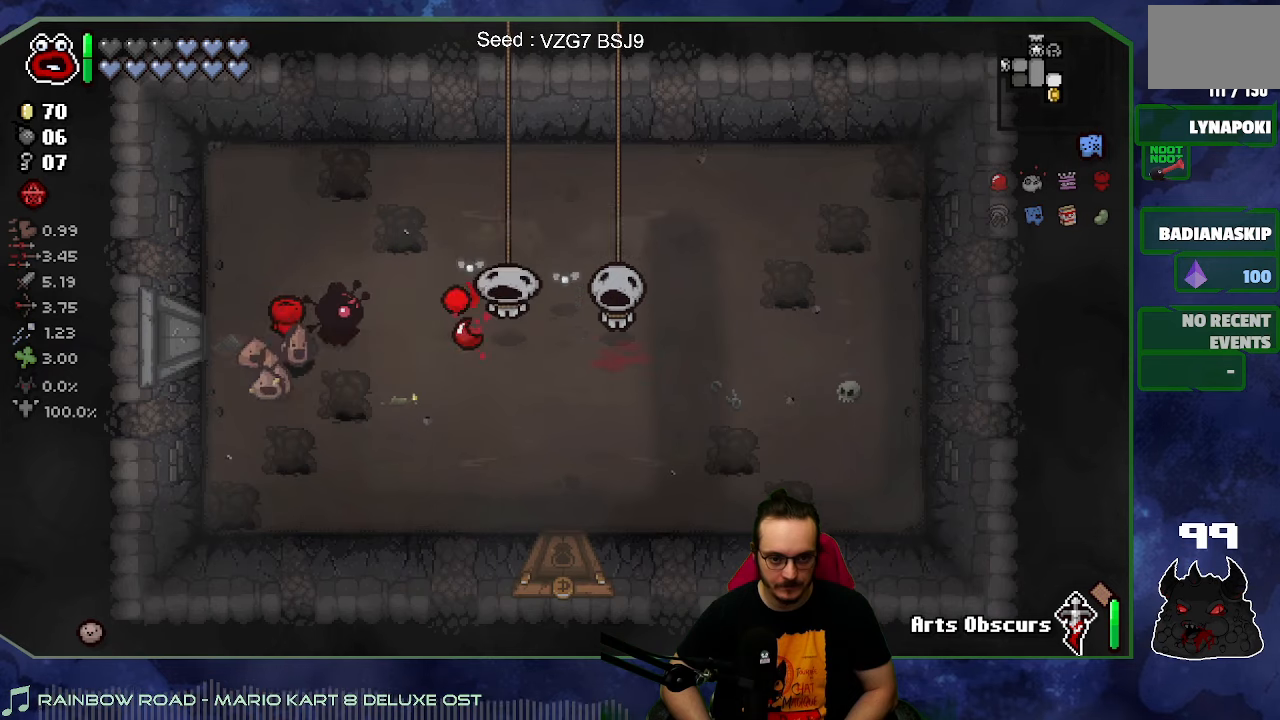
{"dt_ms": 1000, "buttons": [], "left_stick": "left", "right_stick": "right", "button_events": []}
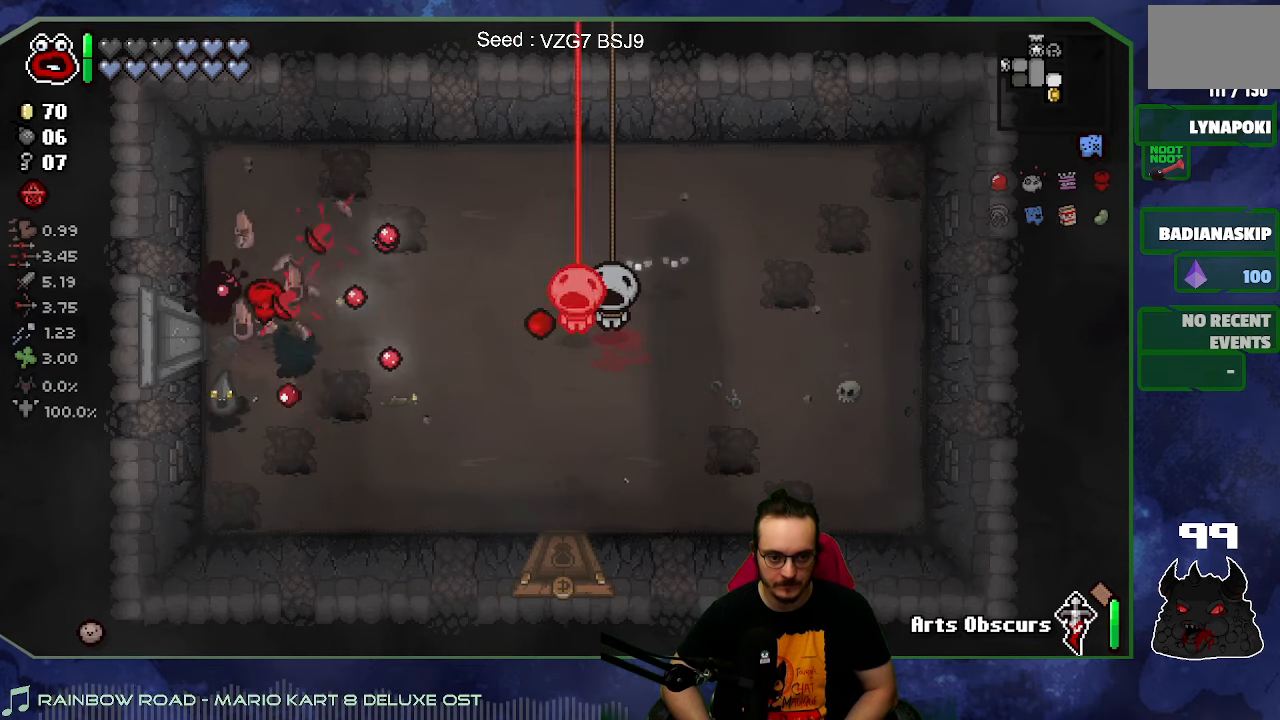
{"dt_ms": 500, "buttons": [], "left_stick": "center", "right_stick": "right", "button_events": []}
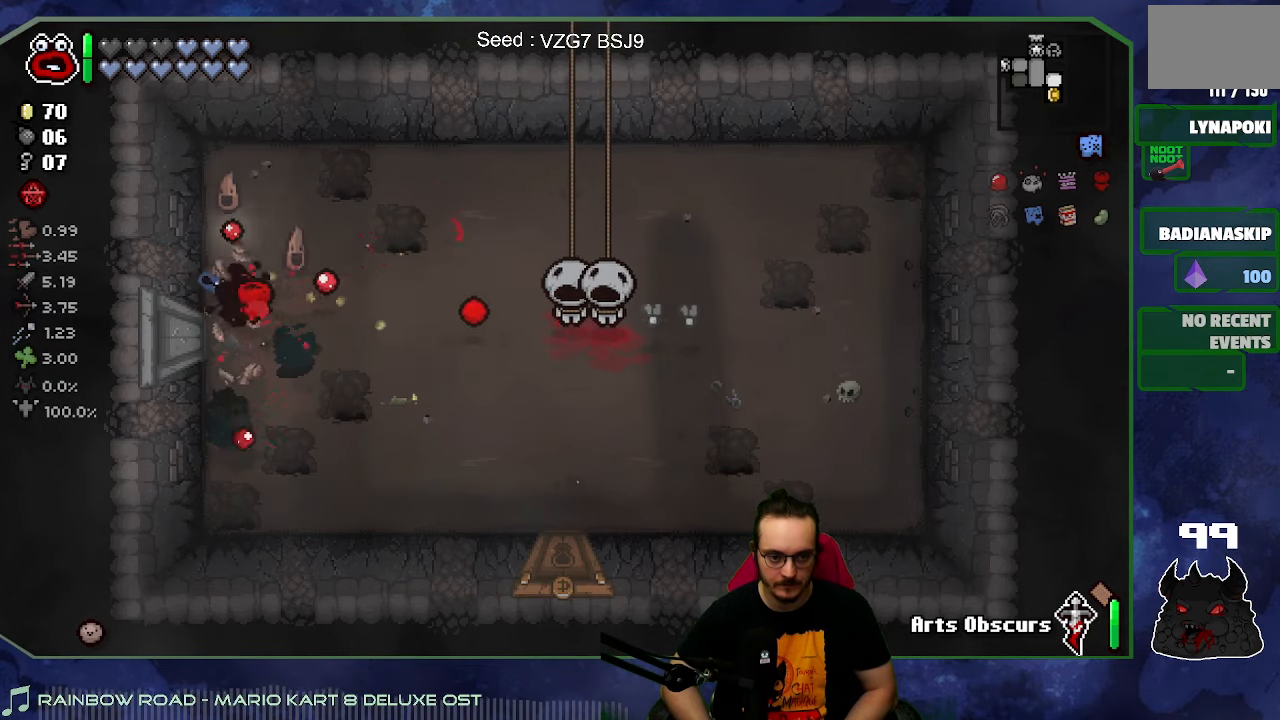
{"dt_ms": 500, "buttons": [], "left_stick": "left", "right_stick": "right", "button_events": []}
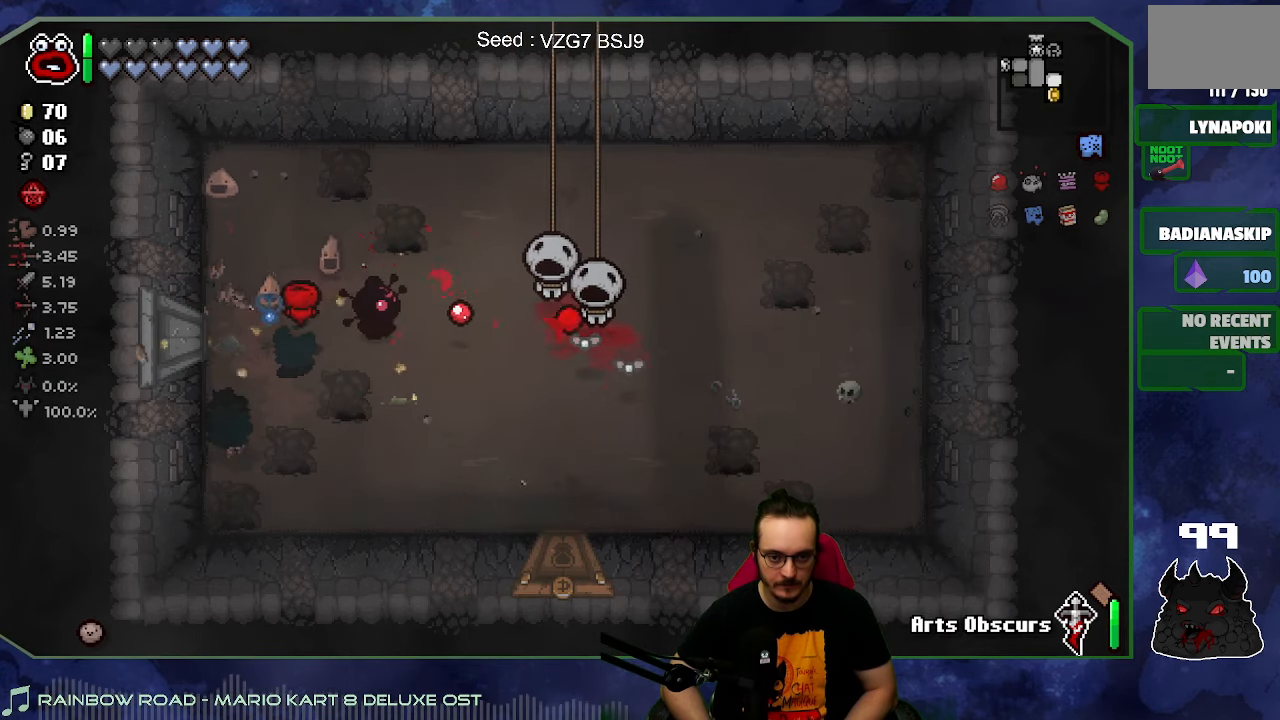
{"dt_ms": 500, "buttons": [], "left_stick": "left", "right_stick": "right", "button_events": []}
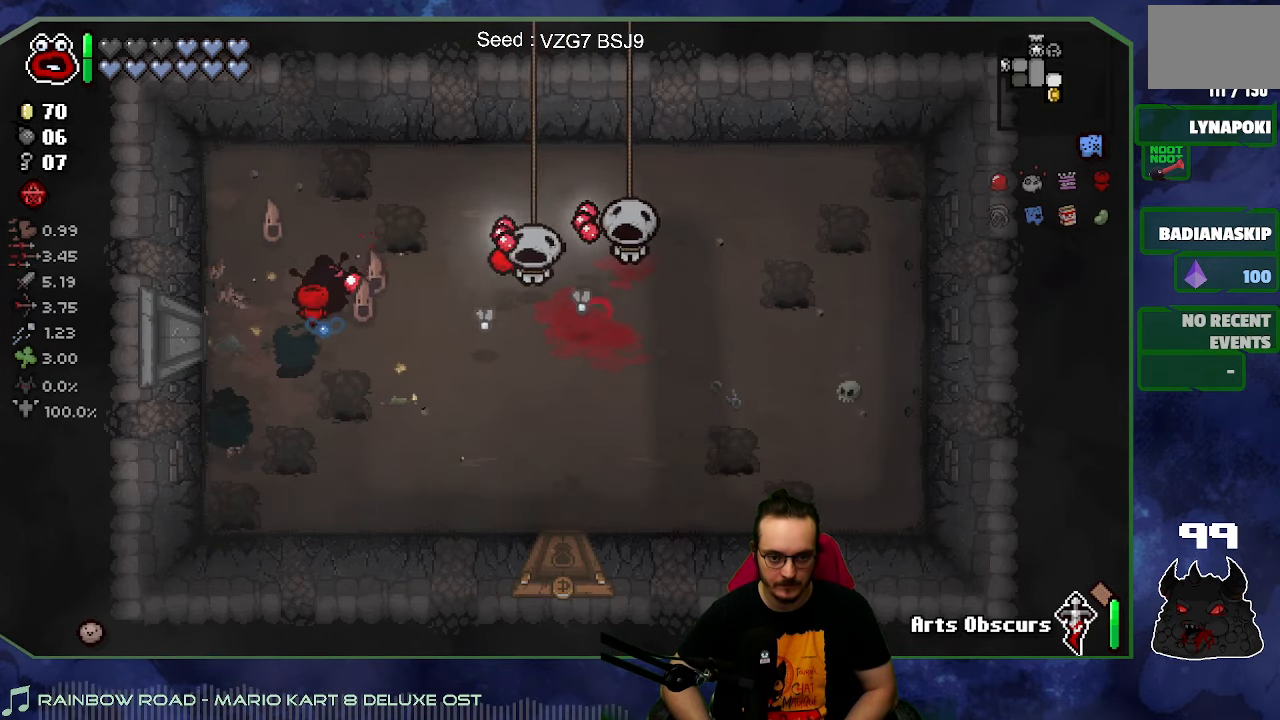
{"dt_ms": 500, "buttons": [], "left_stick": "left", "right_stick": "right", "button_events": []}
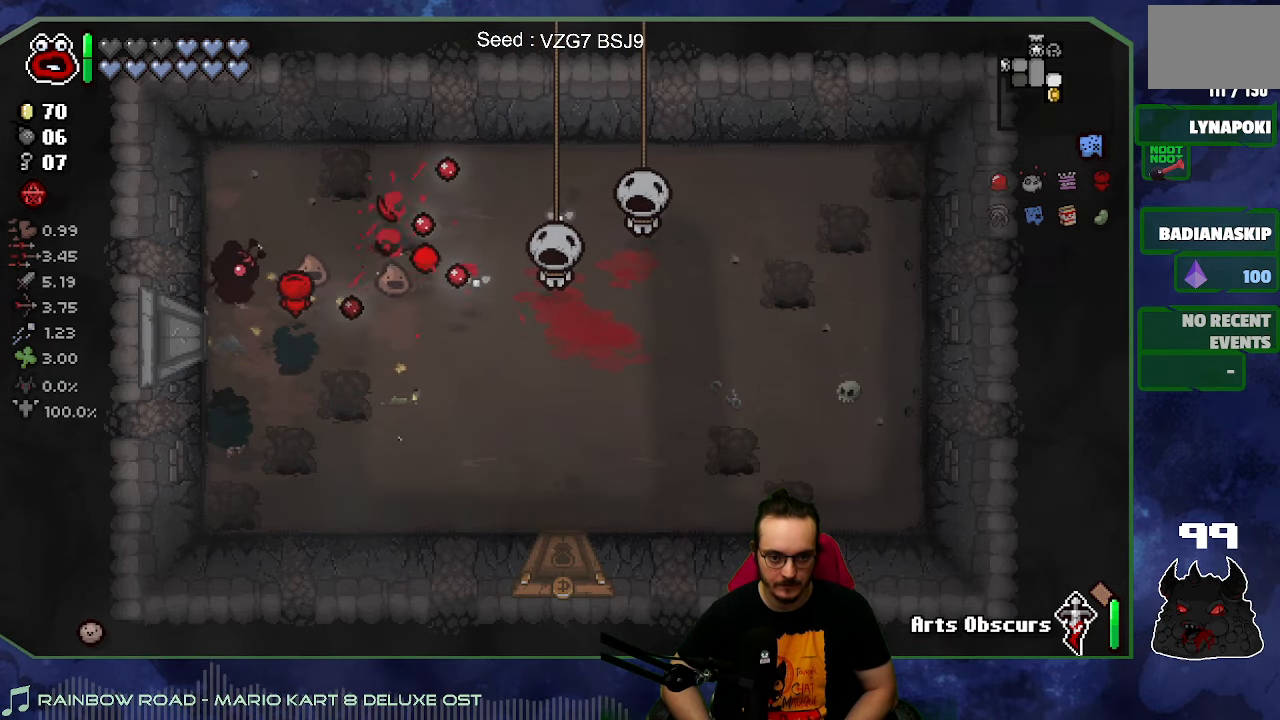
{"dt_ms": 500, "buttons": [], "left_stick": "center", "right_stick": "right", "button_events": []}
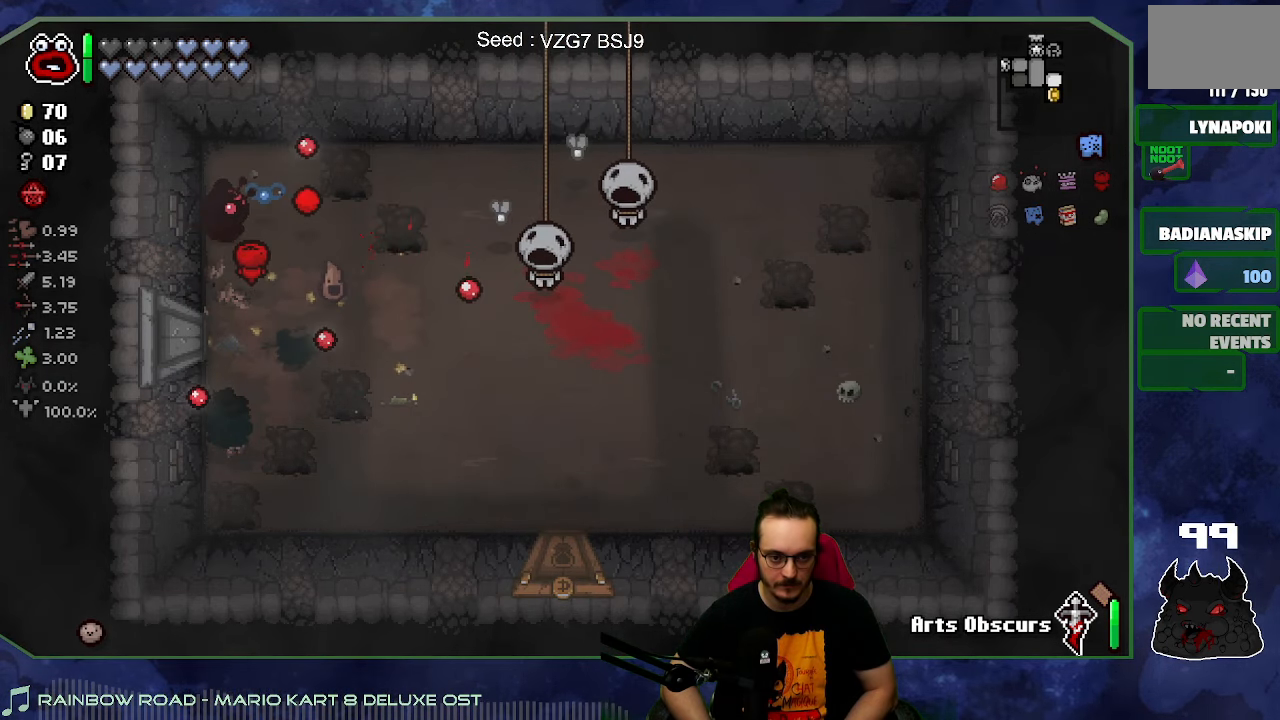
{"dt_ms": 500, "buttons": [], "left_stick": "down-left", "right_stick": "right", "button_events": []}
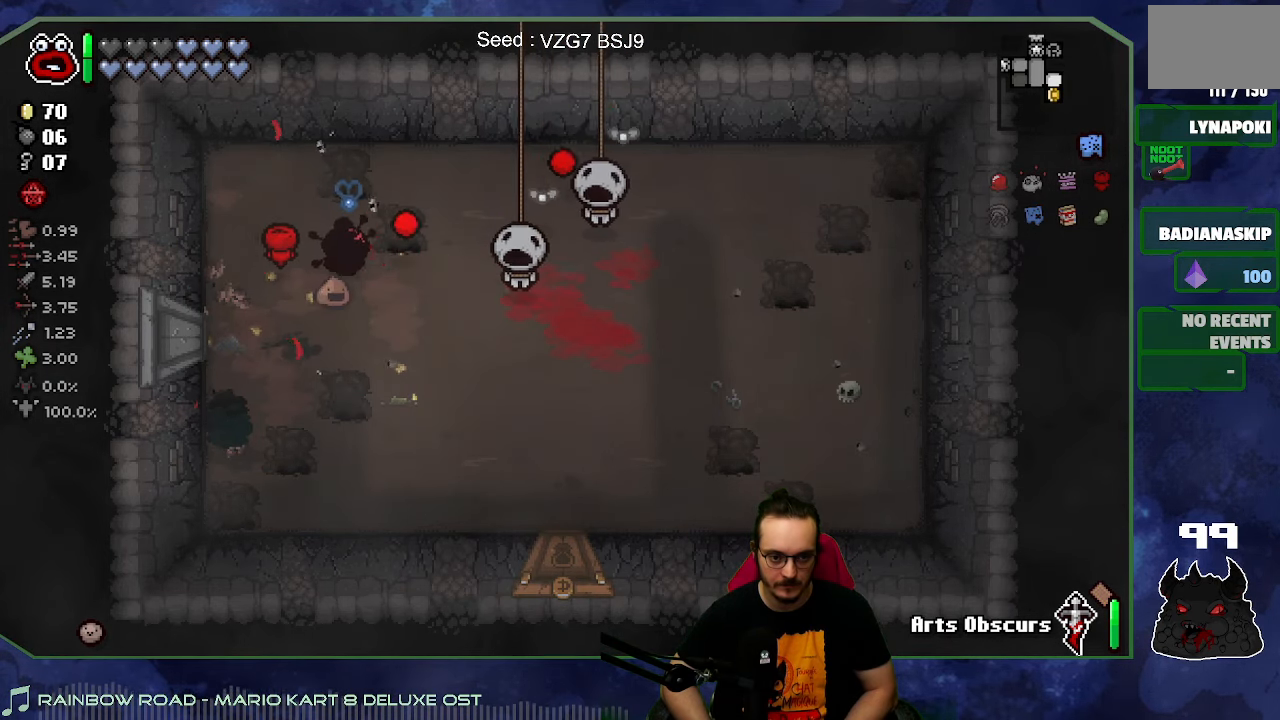
{"dt_ms": 500, "buttons": [], "left_stick": "down", "right_stick": "up", "button_events": []}
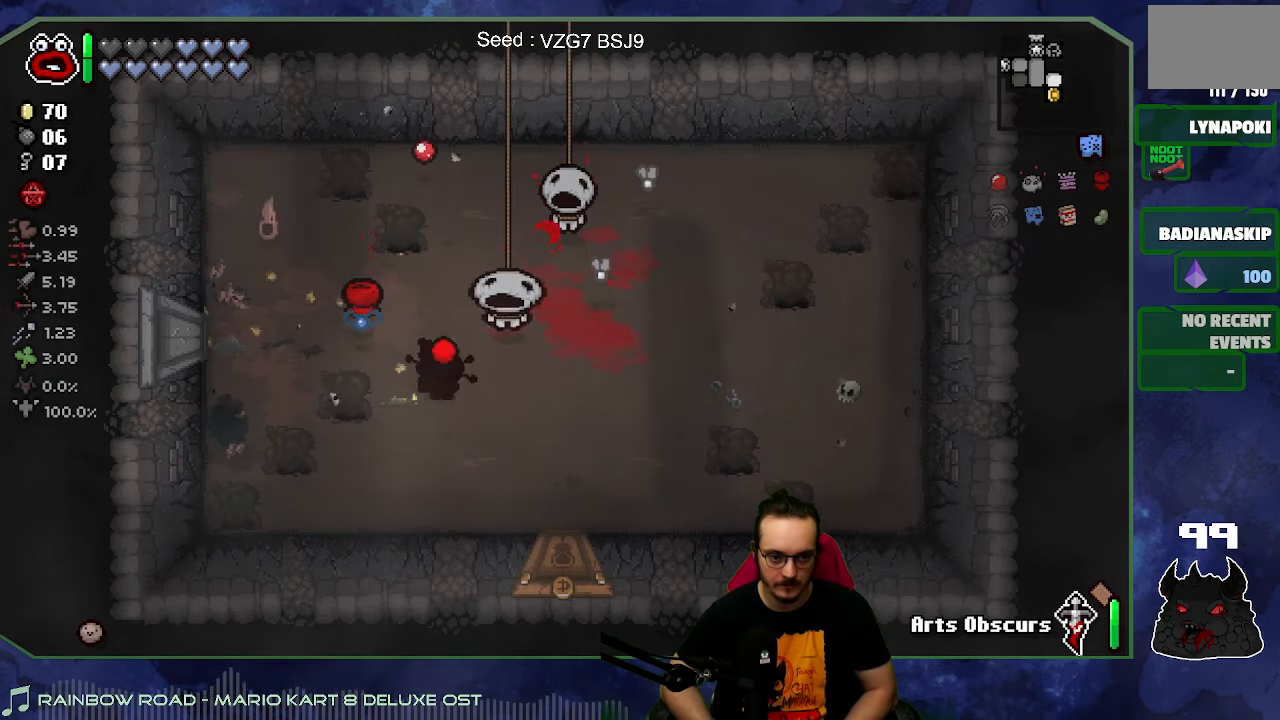
{"dt_ms": 500, "buttons": ["R1"], "left_stick": "up", "right_stick": "center", "button_events": [[100, "R1", "down"]]}
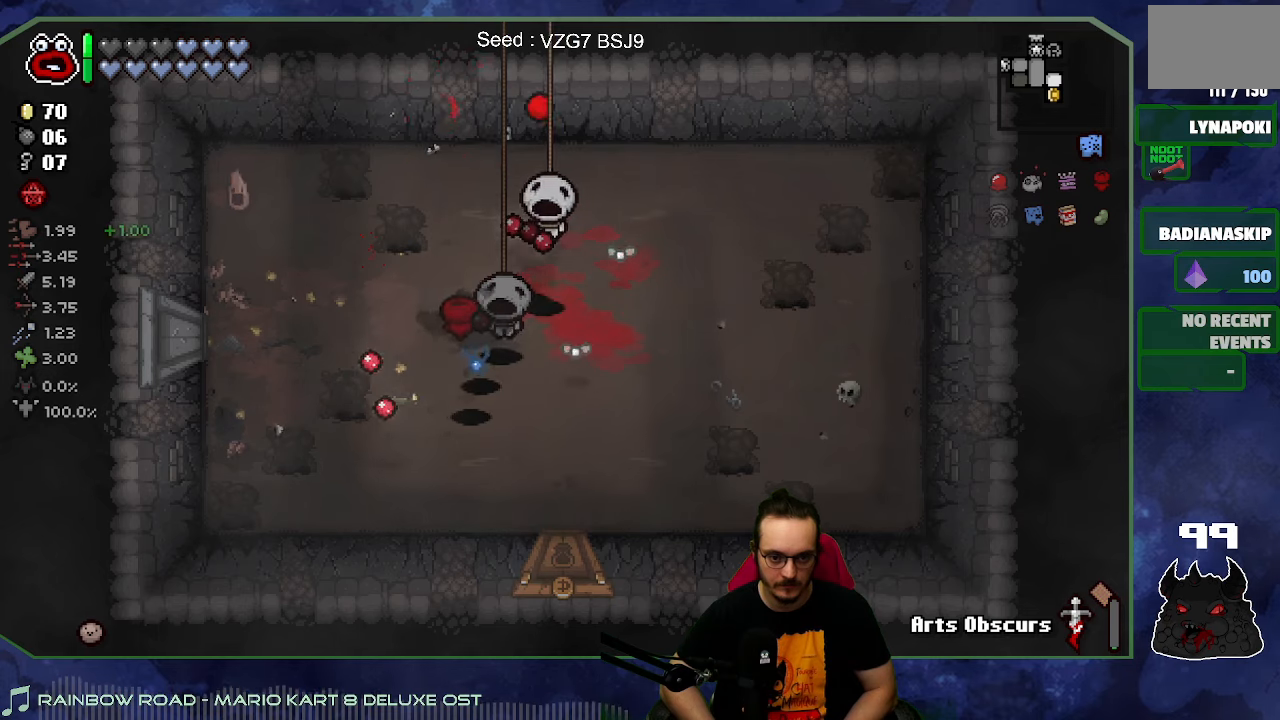
{"dt_ms": 500, "buttons": [], "left_stick": "center", "right_stick": "down-left", "button_events": [[16, "R1", "up"]]}
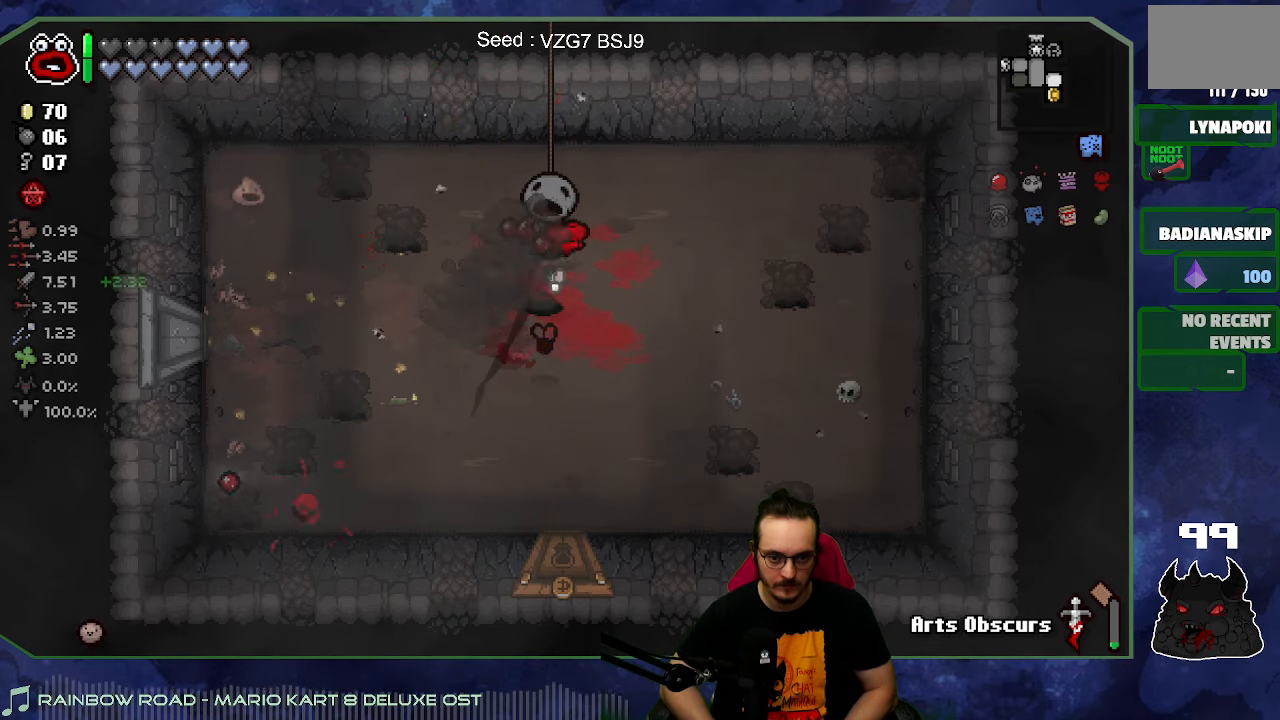
{"dt_ms": 500, "buttons": [], "left_stick": "down", "right_stick": "left", "button_events": []}
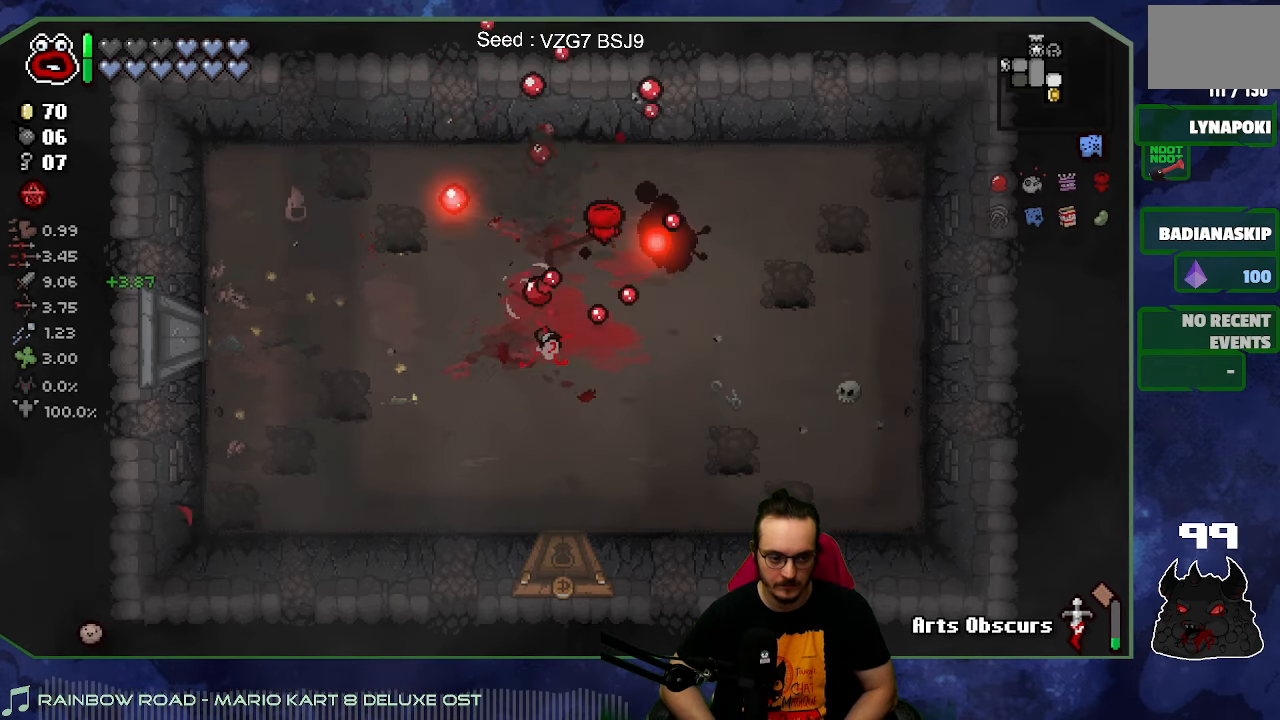
{"dt_ms": 500, "buttons": [], "left_stick": "down-left", "right_stick": "up", "button_events": []}
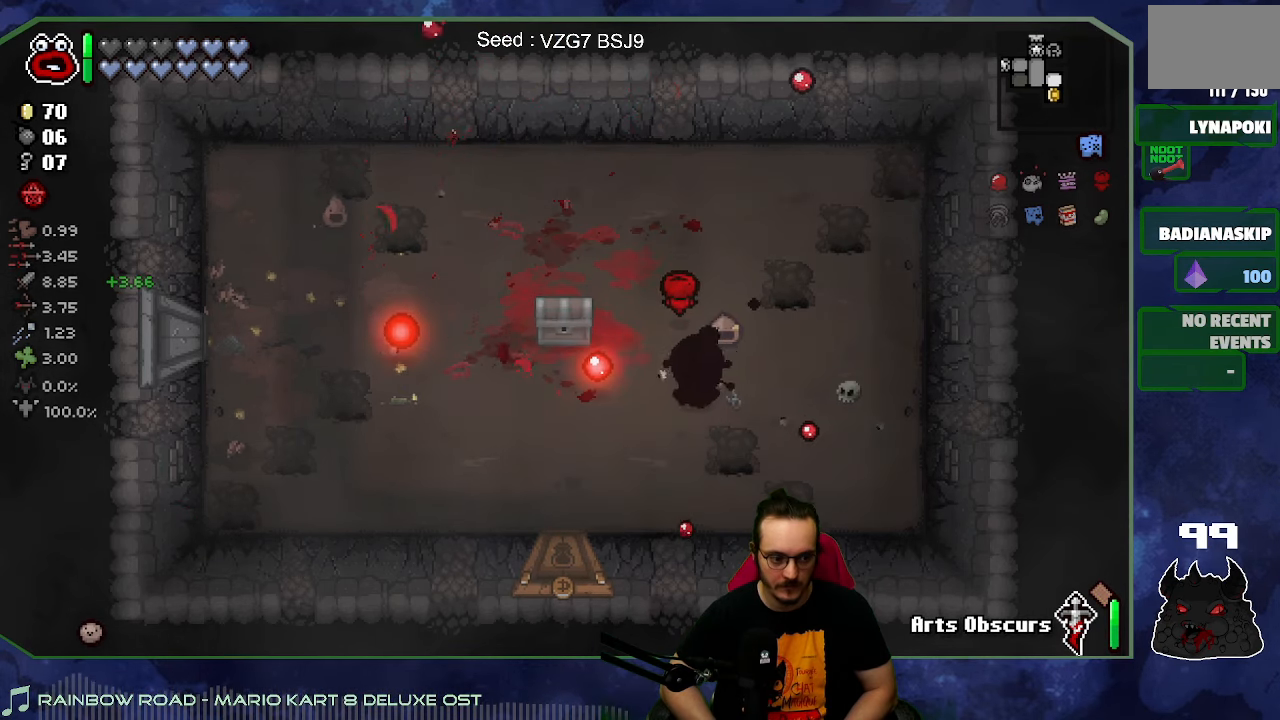
{"dt_ms": 500, "buttons": [], "left_stick": "up-left", "right_stick": "center", "button_events": []}
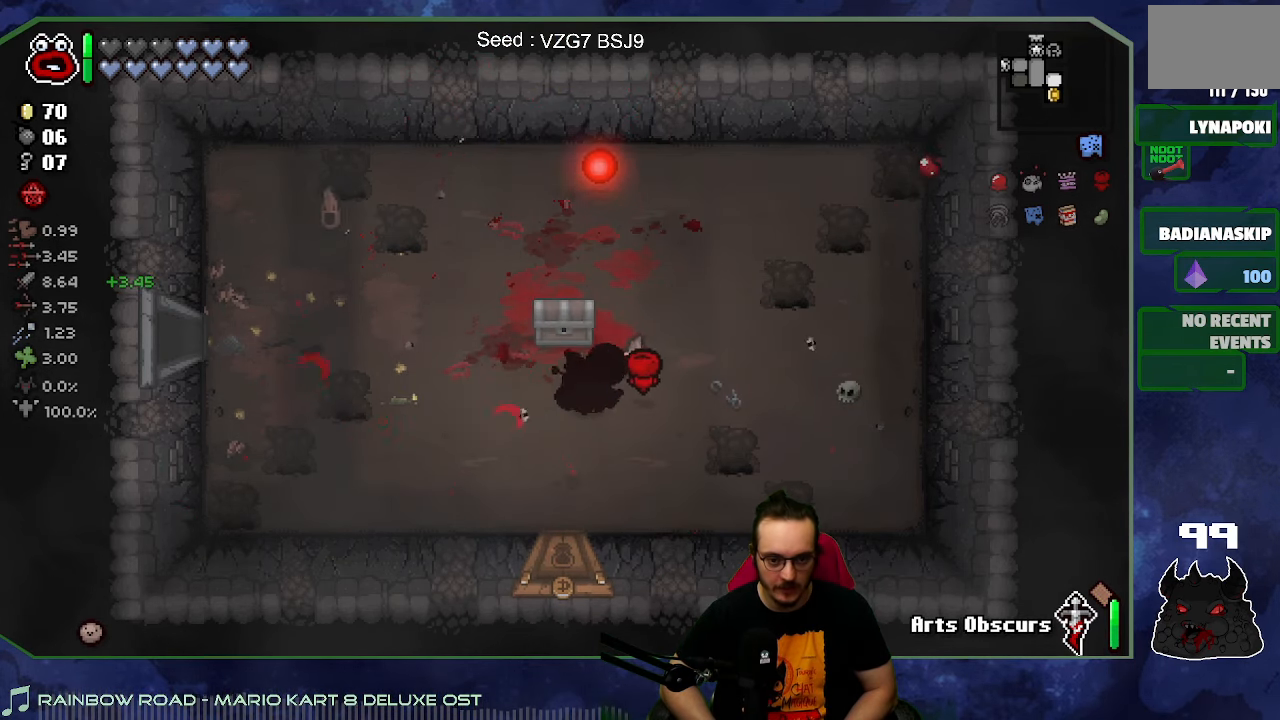
{"dt_ms": 500, "buttons": [], "left_stick": "left", "right_stick": "center", "button_events": []}
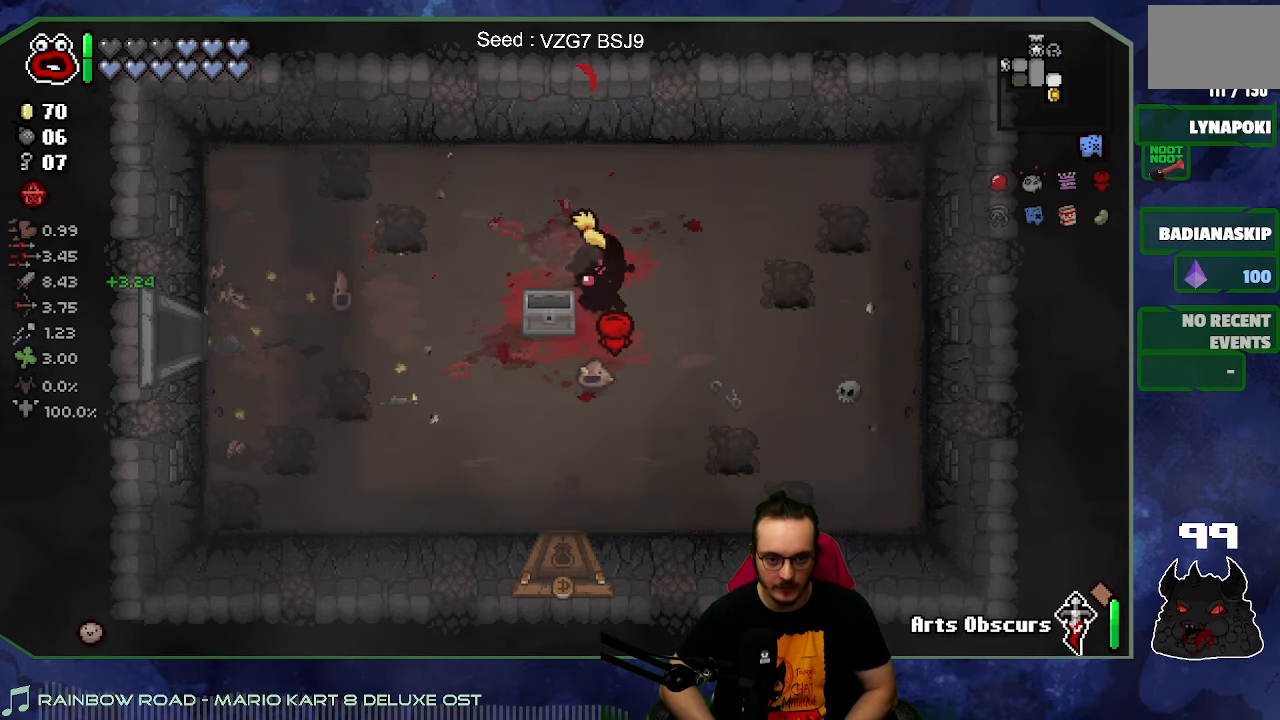
{"dt_ms": 500, "buttons": [], "left_stick": "down-left", "right_stick": "center", "button_events": []}
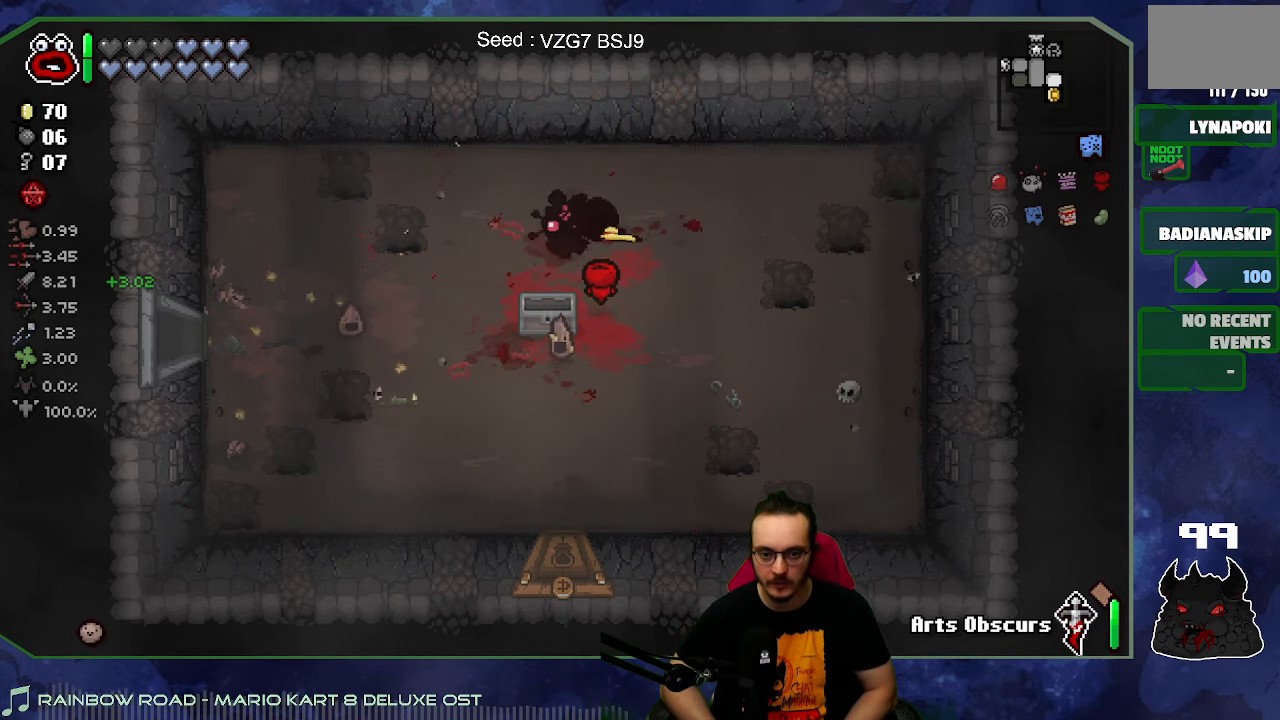
{"dt_ms": 500, "buttons": [], "left_stick": "down-left", "right_stick": "center", "button_events": []}
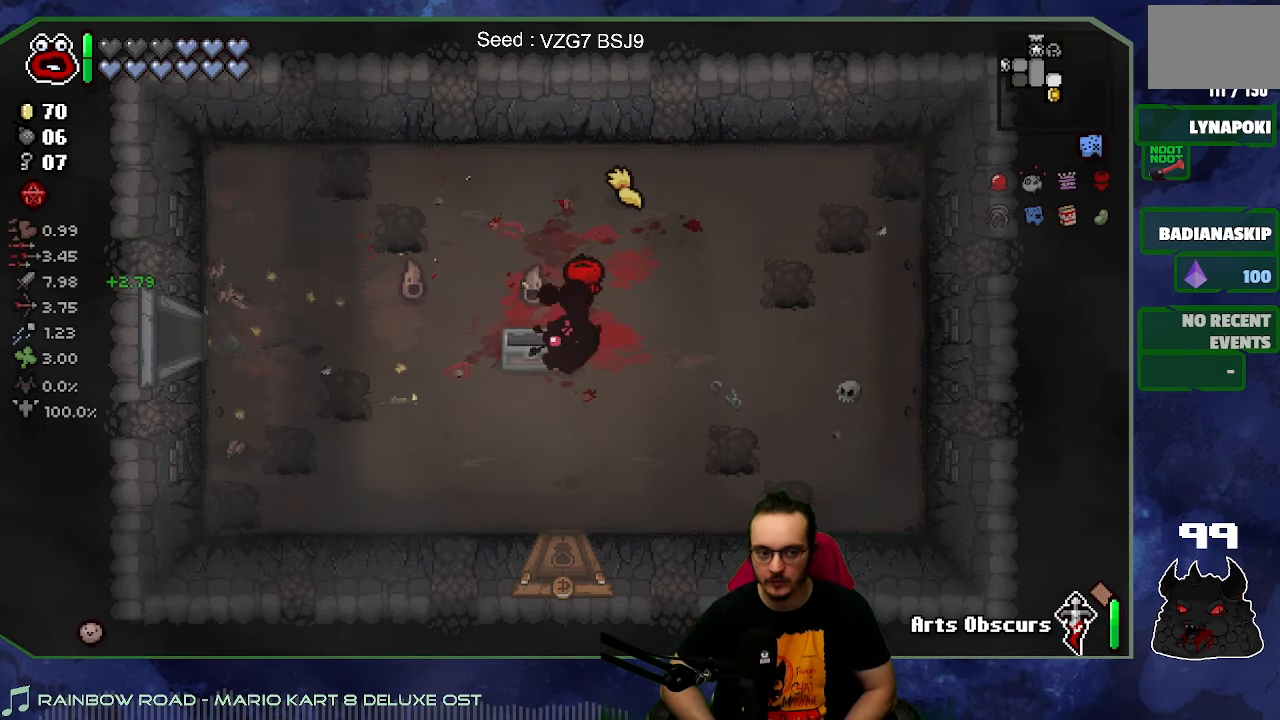
{"dt_ms": 500, "buttons": [], "left_stick": "down-left", "right_stick": "center", "button_events": []}
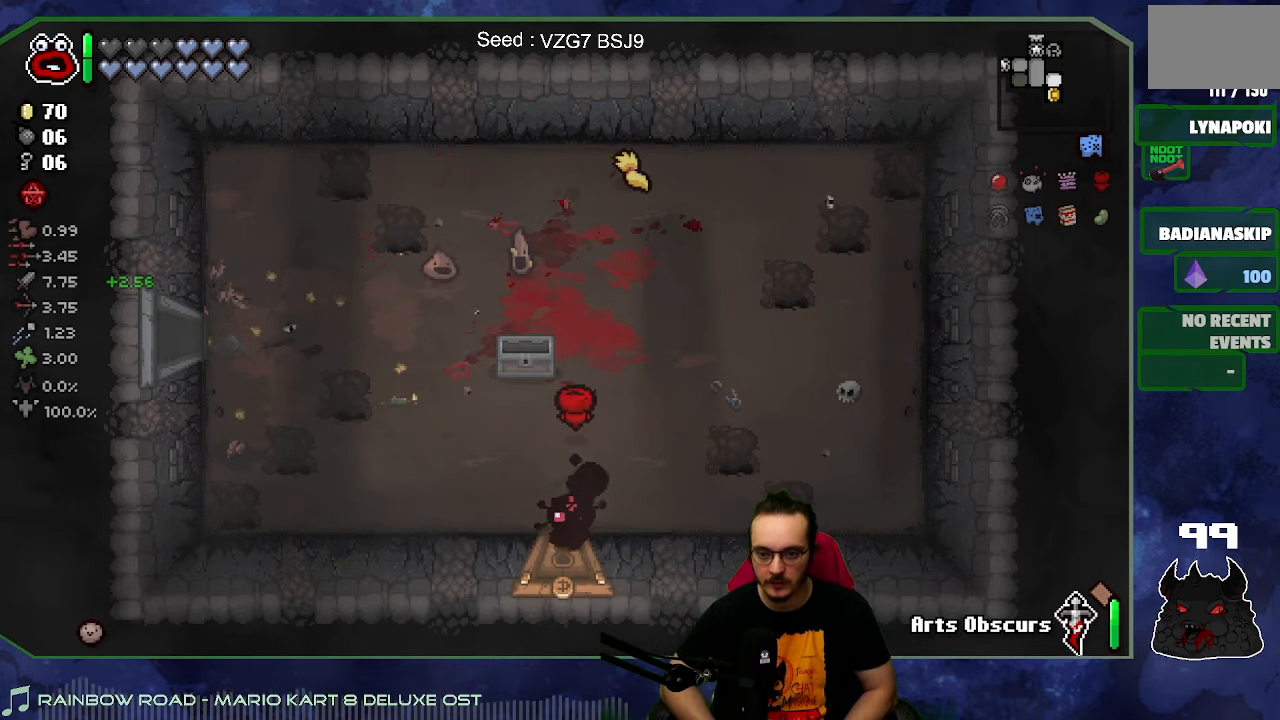
{"dt_ms": 500, "buttons": [], "left_stick": "left", "right_stick": "down", "button_events": []}
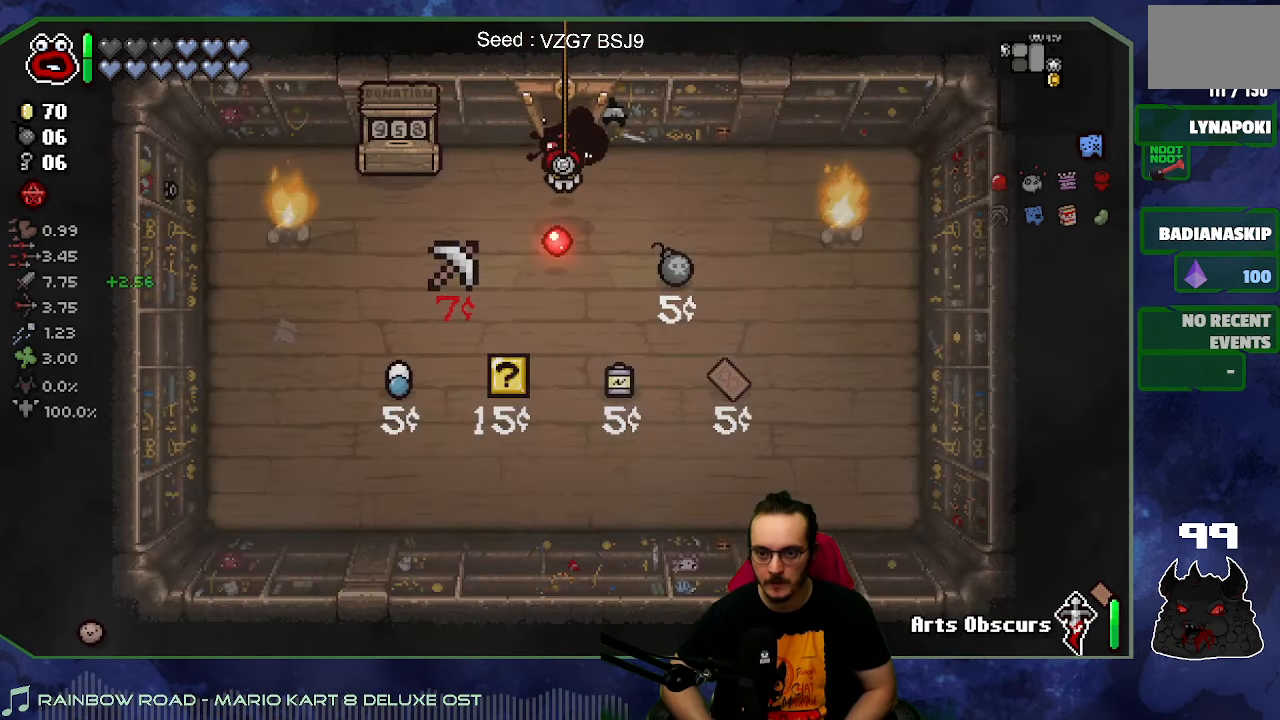
{"dt_ms": 500, "buttons": [], "left_stick": "left", "right_stick": "left", "button_events": []}
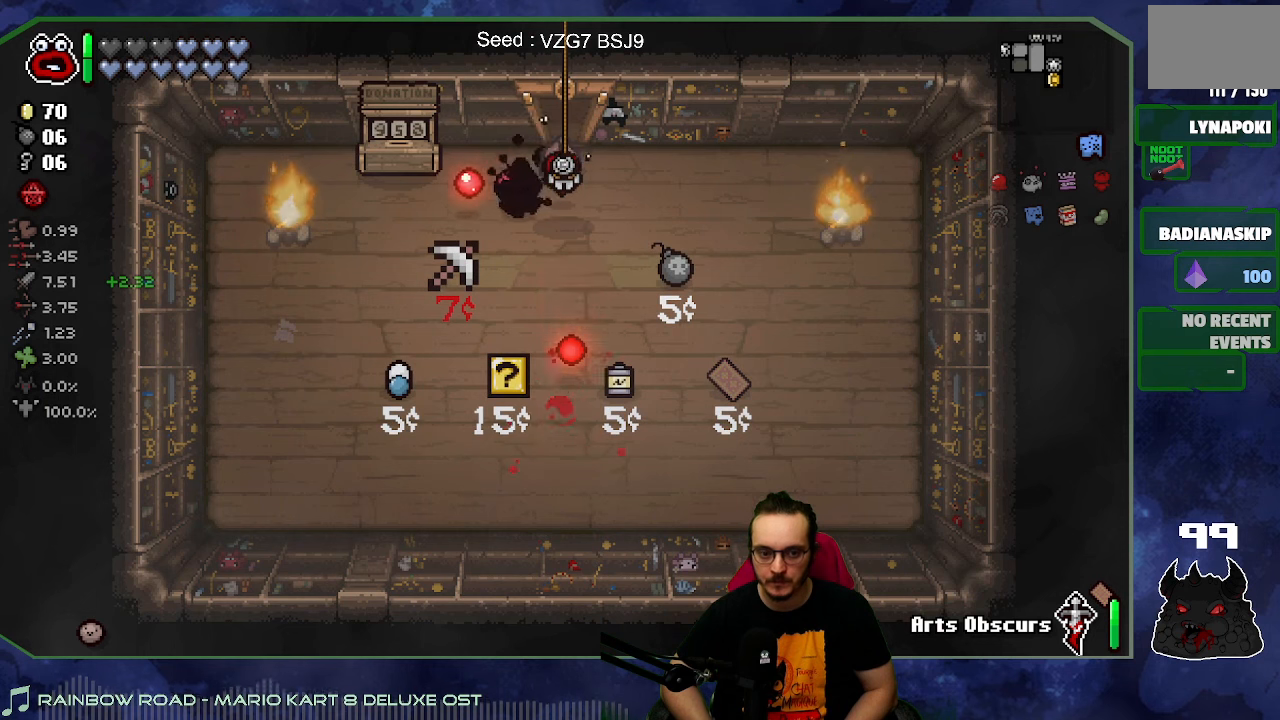
{"dt_ms": 500, "buttons": [], "left_stick": "up-left", "right_stick": "left", "button_events": []}